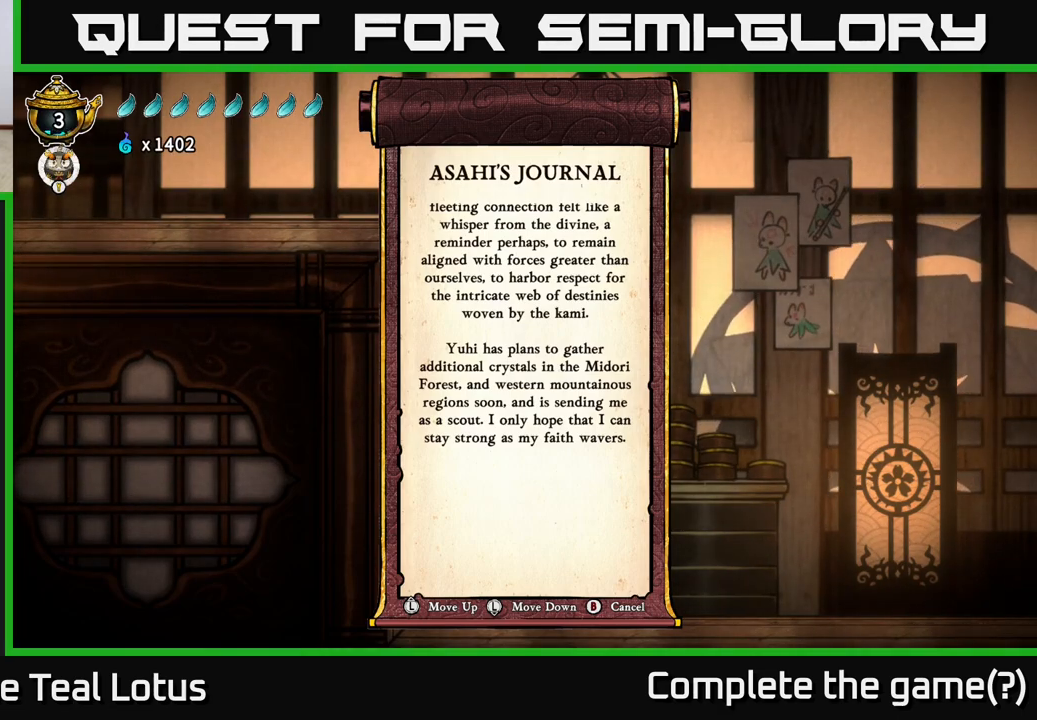
Gameplay with a controller (Xbox layout); each line is a JSON object with the inputs held at the frame after it. "events" lists button and stick changes between this image and that frame as [ms after this image, input, new state], when the widget could be followed in between.
{"buttons": [], "left_stick": "right", "right_stick": "center", "events": [[167, "B", "down"], [383, "B", "up"], [500, "left_stick", "right"]]}
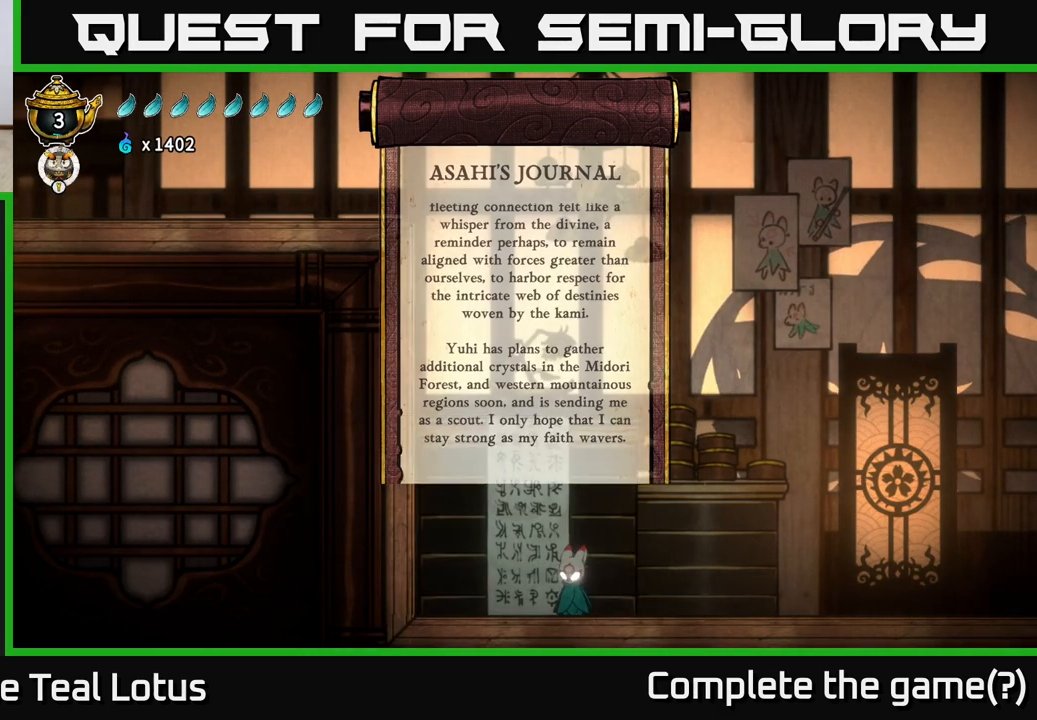
{"buttons": [], "left_stick": "center", "right_stick": "center", "events": [[283, "left_stick", "center"]]}
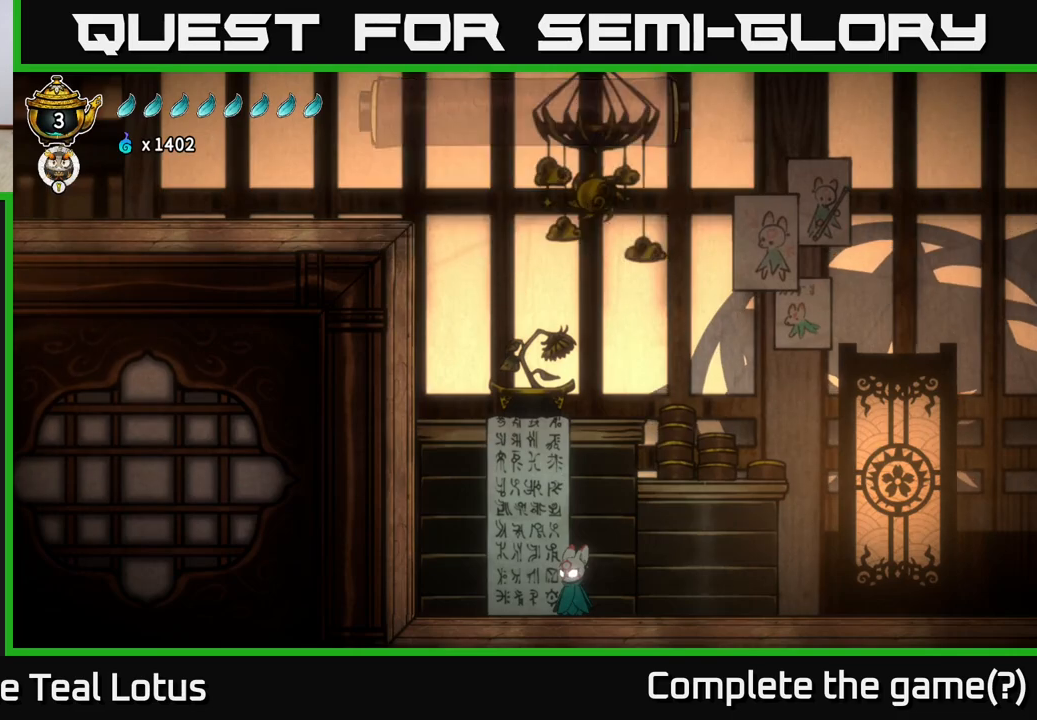
{"buttons": [], "left_stick": "center", "right_stick": "center", "events": [[50, "left_stick", "right"], [333, "left_stick", "center"]]}
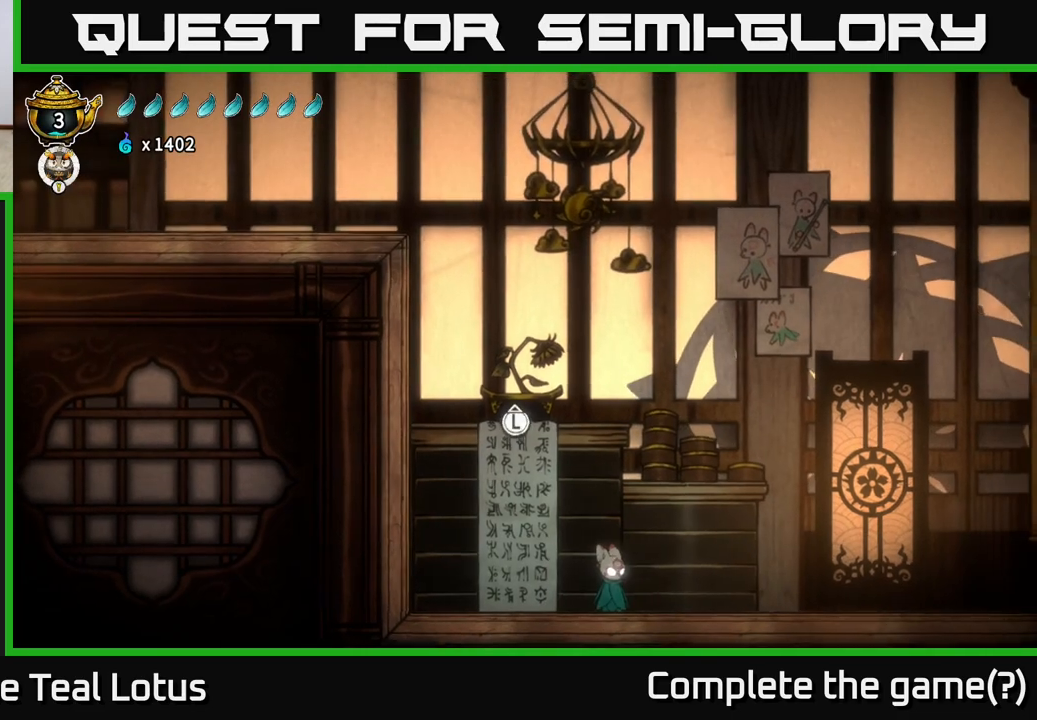
{"buttons": [], "left_stick": "center", "right_stick": "center", "events": []}
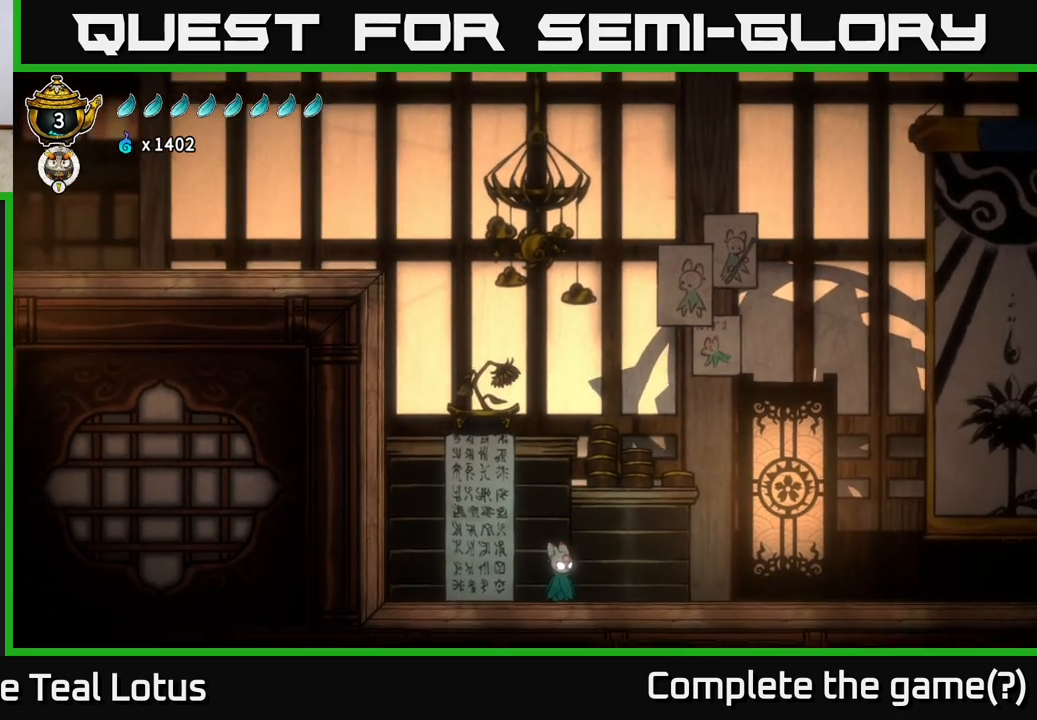
{"buttons": [], "left_stick": "center", "right_stick": "up-right", "events": [[150, "right_stick", "up-right"]]}
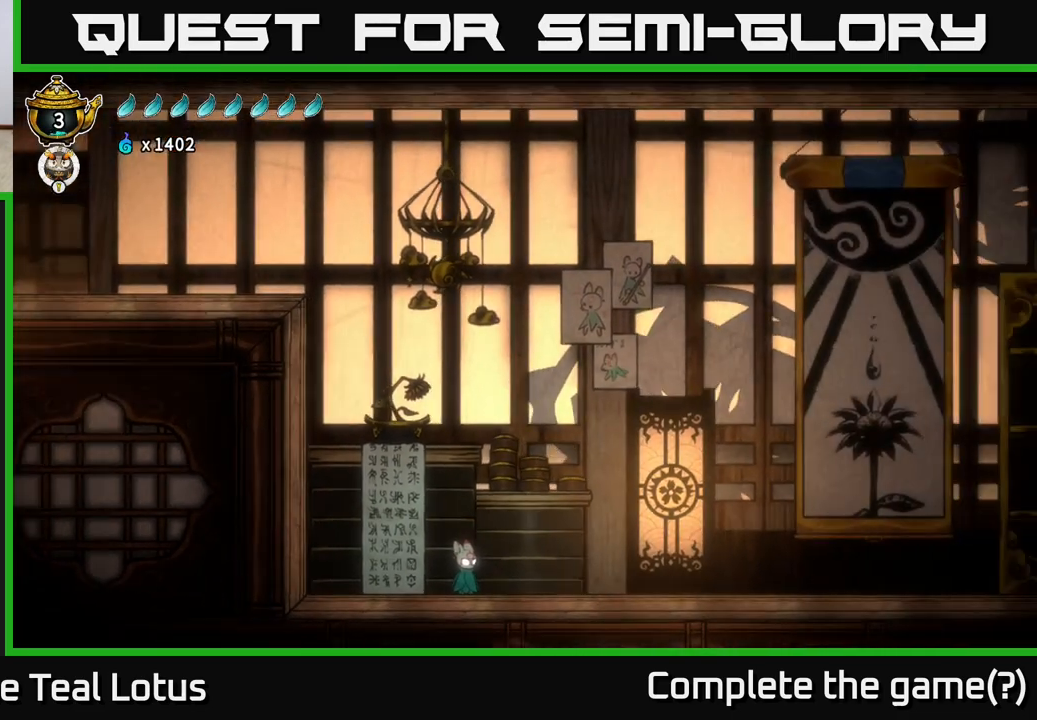
{"buttons": ["R2"], "left_stick": "right", "right_stick": "center", "events": [[50, "right_stick", "center"], [283, "left_stick", "right"], [483, "R2", "down"]]}
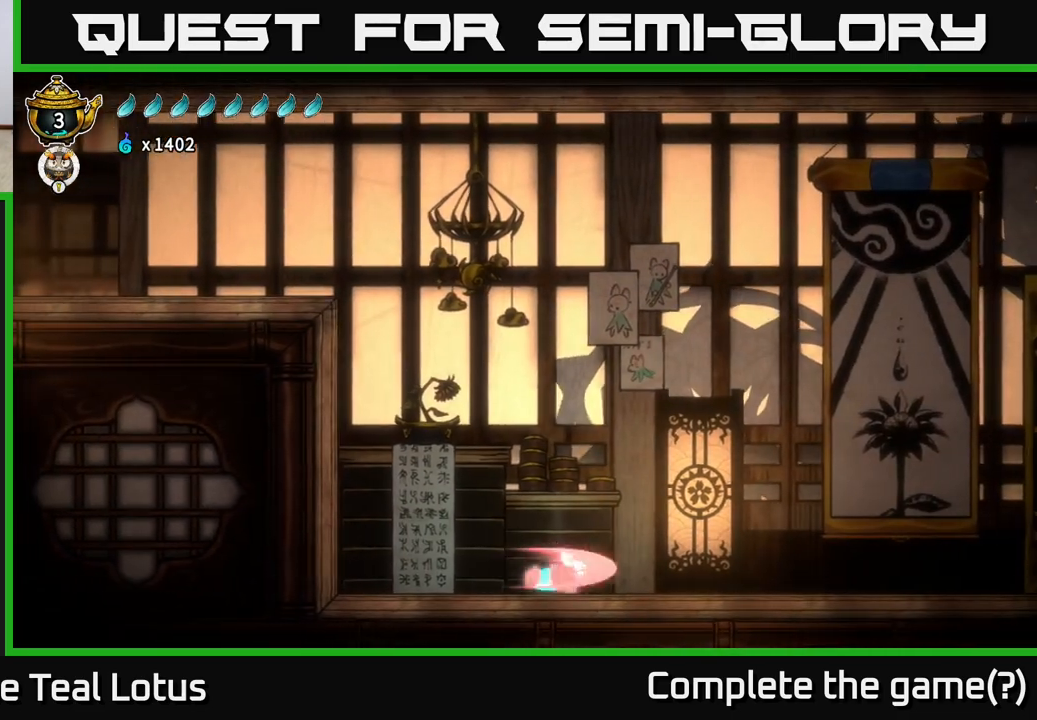
{"buttons": ["A", "X", "R2"], "left_stick": "right", "right_stick": "center", "events": [[133, "A", "down"], [417, "X", "down"]]}
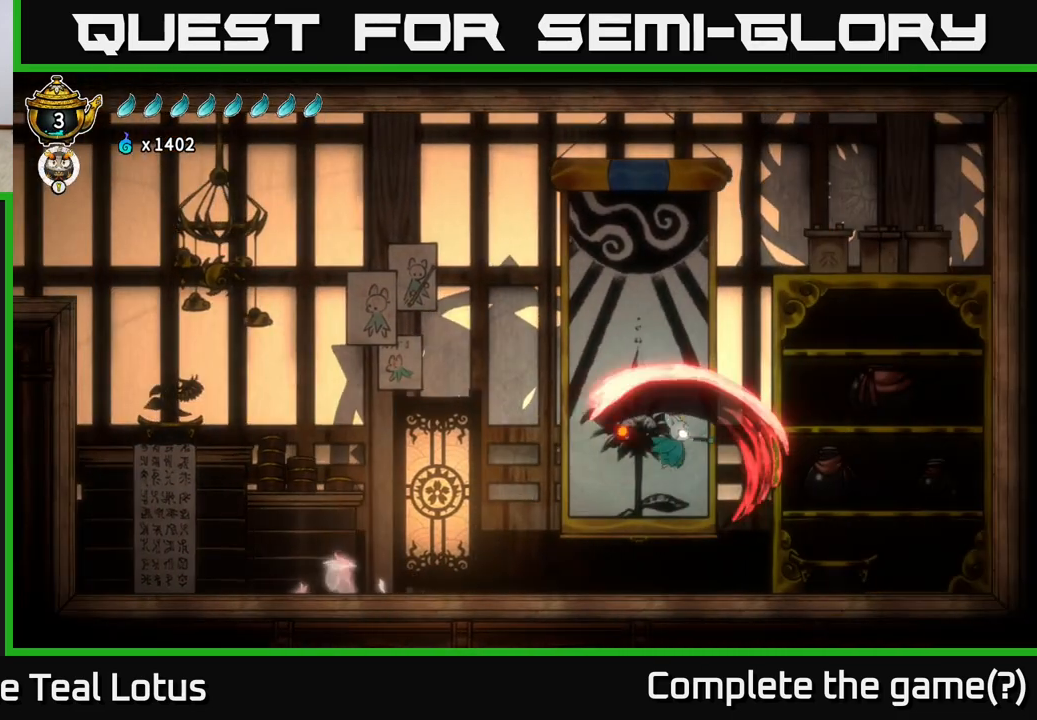
{"buttons": [], "left_stick": "center", "right_stick": "center", "events": [[17, "A", "up"], [50, "R2", "up"], [133, "X", "up"], [467, "left_stick", "center"]]}
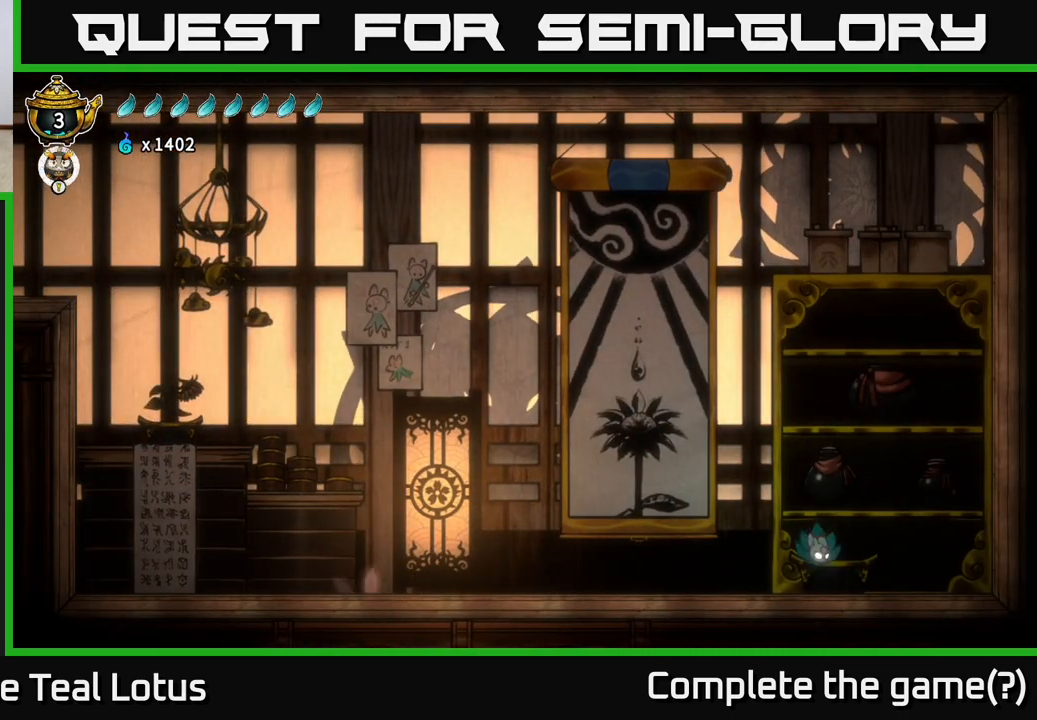
{"buttons": ["A", "R2"], "left_stick": "right", "right_stick": "center", "events": [[217, "left_stick", "right"], [267, "R2", "down"], [350, "A", "down"]]}
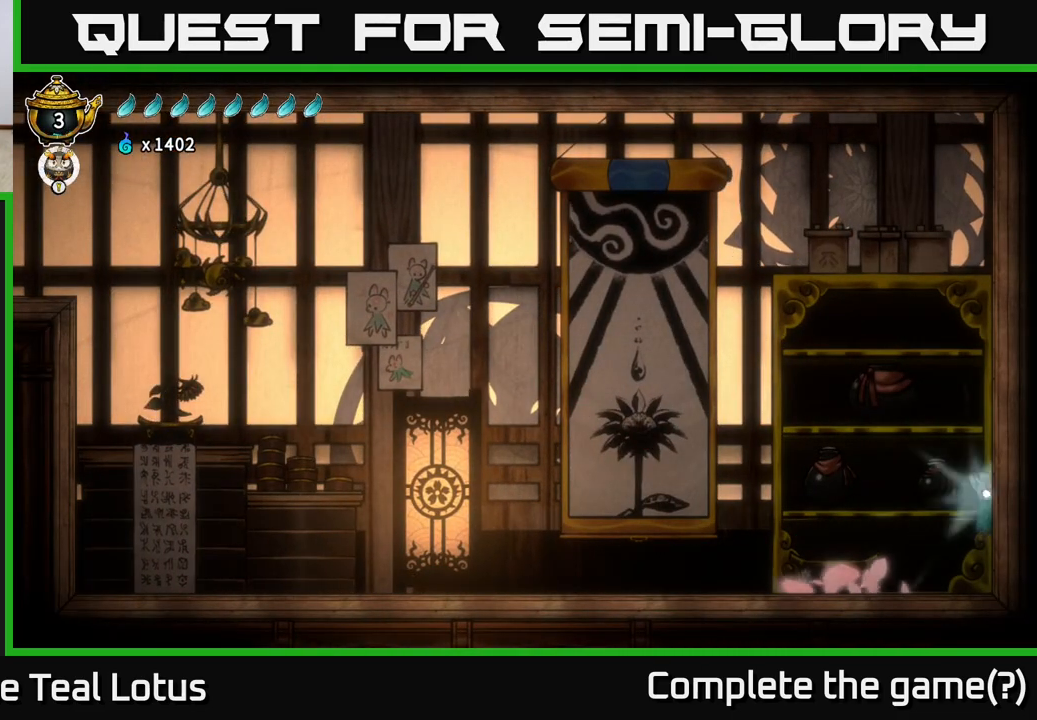
{"buttons": ["A"], "left_stick": "right", "right_stick": "center", "events": [[117, "A", "up"], [133, "R2", "up"], [200, "A", "down"]]}
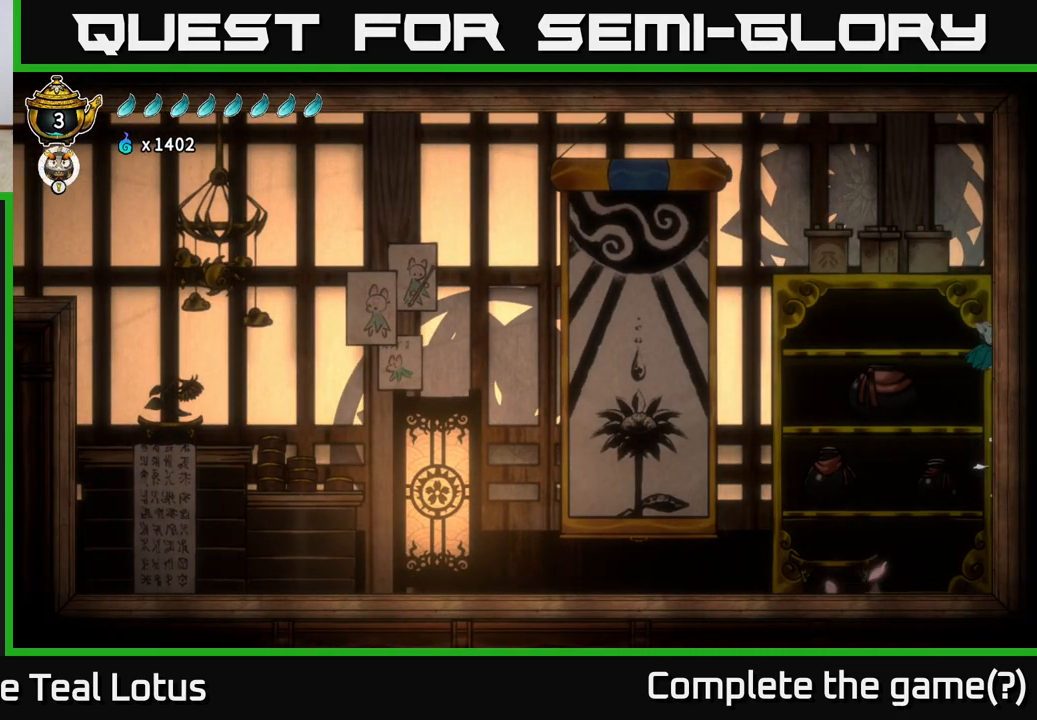
{"buttons": [], "left_stick": "right", "right_stick": "center", "events": [[17, "A", "up"], [133, "A", "down"], [400, "A", "up"]]}
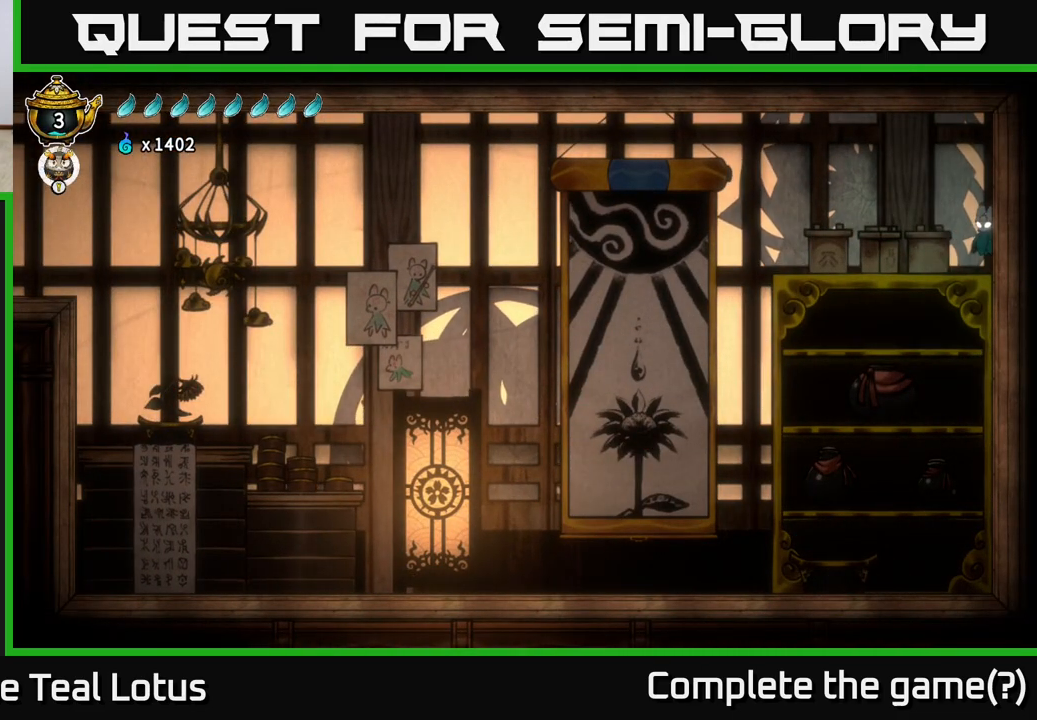
{"buttons": ["R2"], "left_stick": "left", "right_stick": "center", "events": [[150, "A", "down"], [183, "left_stick", "left"], [300, "A", "up"], [317, "R2", "down"]]}
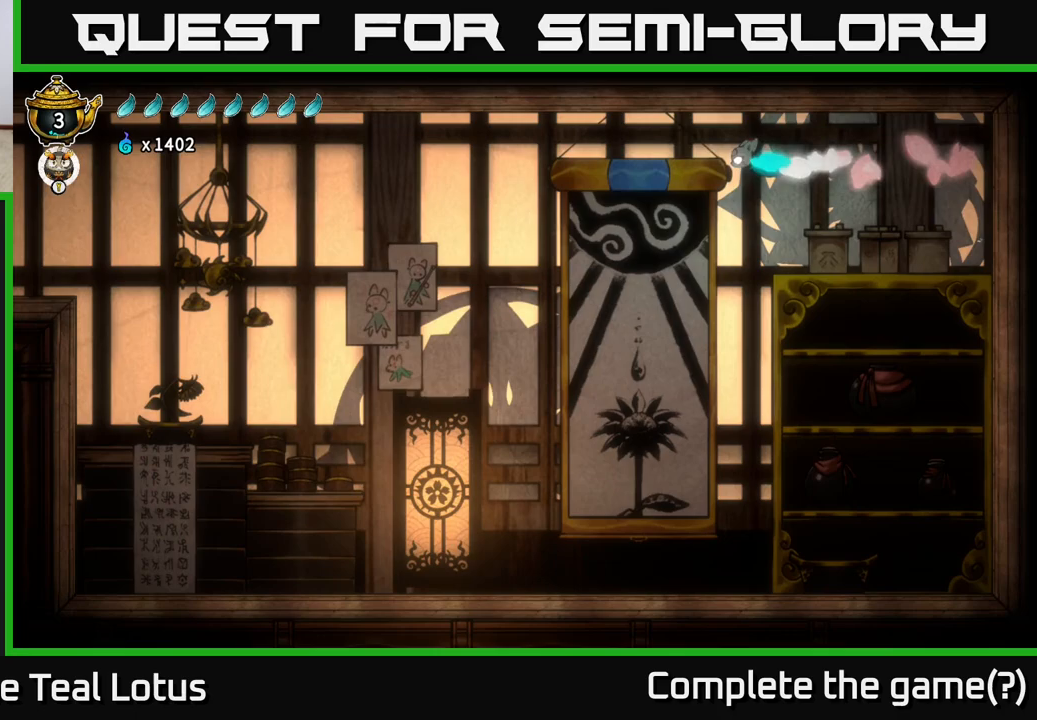
{"buttons": ["L2"], "left_stick": "center", "right_stick": "center", "events": [[200, "L2", "down"], [233, "R2", "up"], [383, "left_stick", "center"]]}
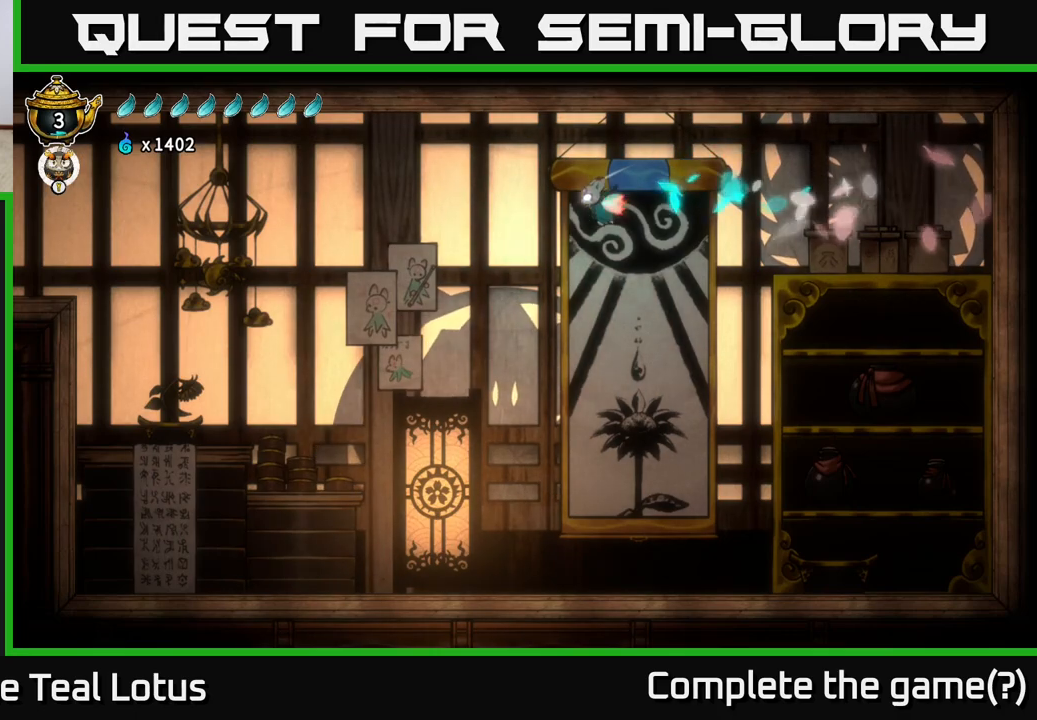
{"buttons": ["L2"], "left_stick": "left", "right_stick": "center", "events": [[133, "left_stick", "left"]]}
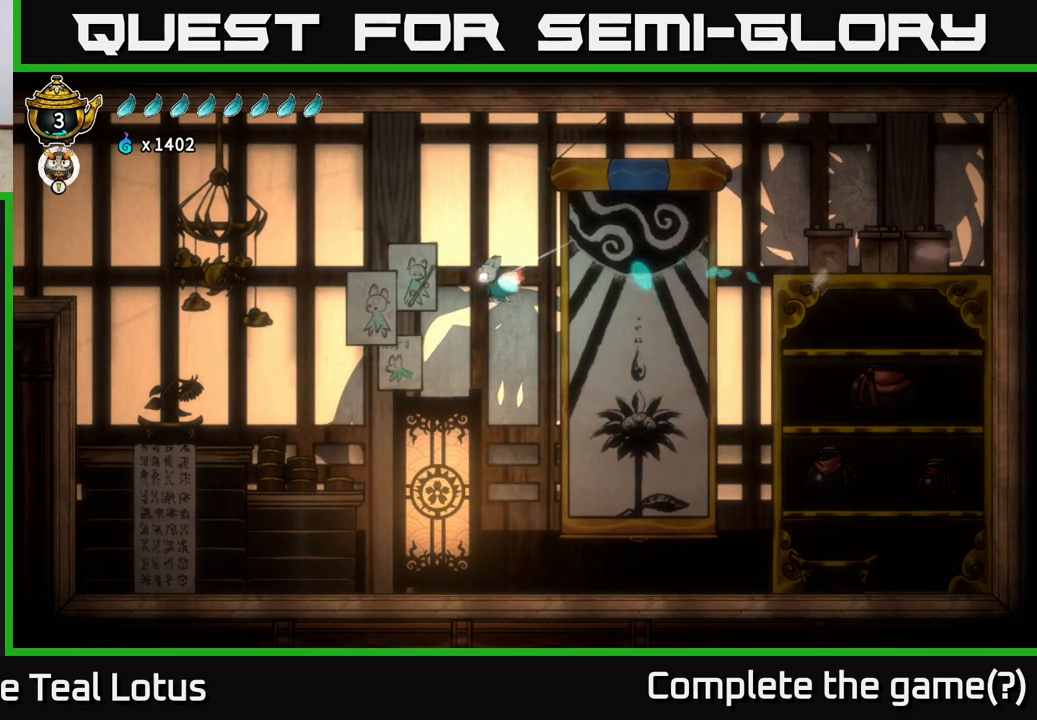
{"buttons": [], "left_stick": "center", "right_stick": "center", "events": [[33, "L2", "up"], [300, "left_stick", "center"]]}
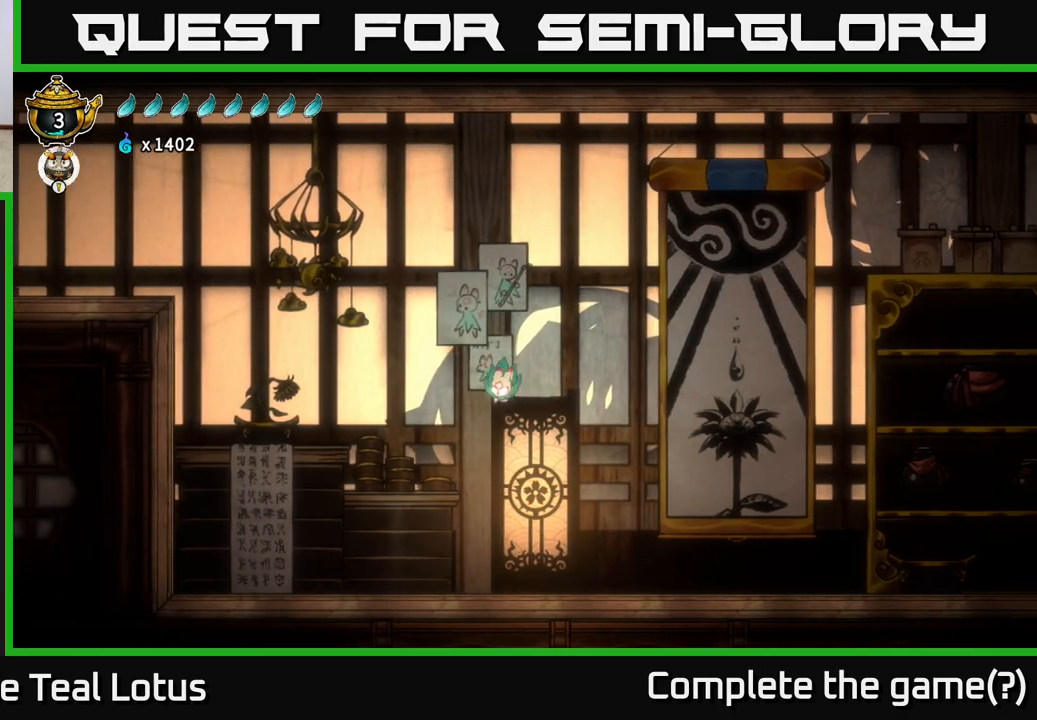
{"buttons": ["R2"], "left_stick": "left", "right_stick": "center", "events": [[150, "left_stick", "left"], [467, "R2", "down"]]}
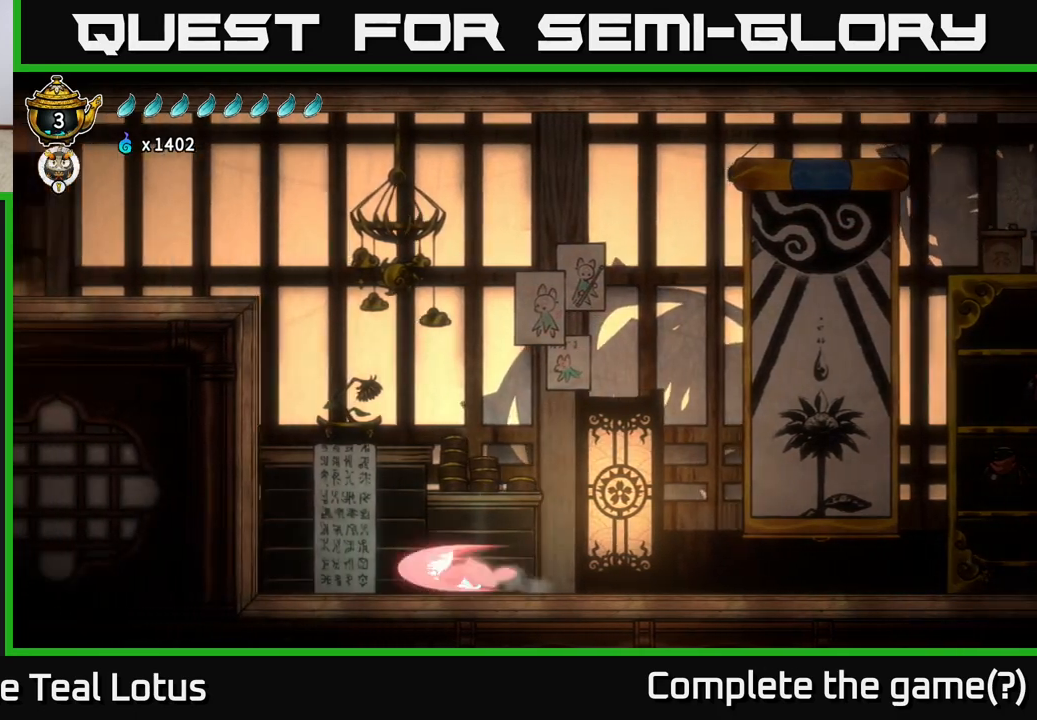
{"buttons": ["A"], "left_stick": "left", "right_stick": "center", "events": [[67, "A", "down"], [350, "A", "up"], [367, "R2", "up"], [467, "A", "down"]]}
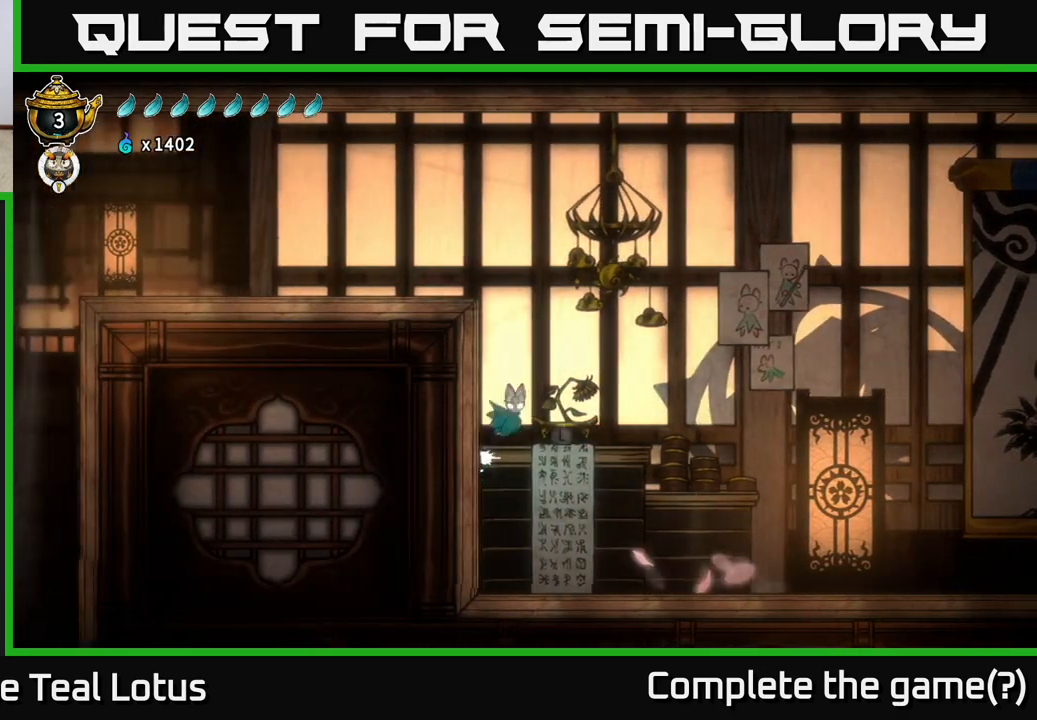
{"buttons": ["A"], "left_stick": "left", "right_stick": "center", "events": [[217, "A", "up"], [383, "A", "down"]]}
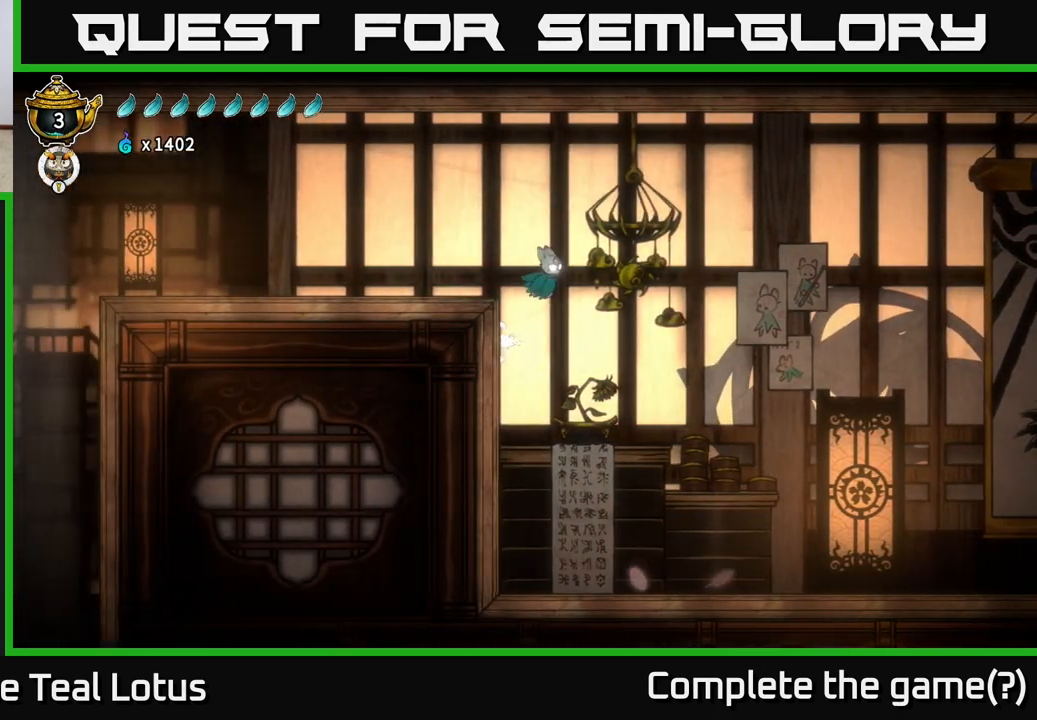
{"buttons": [], "left_stick": "left", "right_stick": "down-left", "events": [[100, "A", "up"], [417, "right_stick", "down-left"]]}
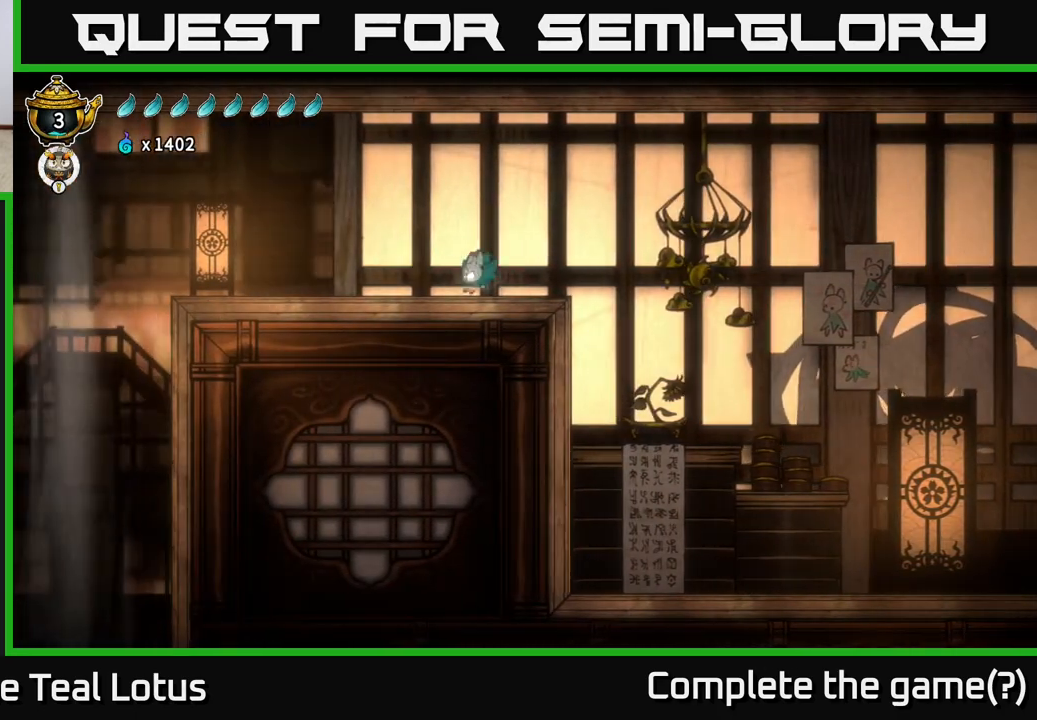
{"buttons": [], "left_stick": "left", "right_stick": "center", "events": [[117, "right_stick", "left"], [367, "right_stick", "center"]]}
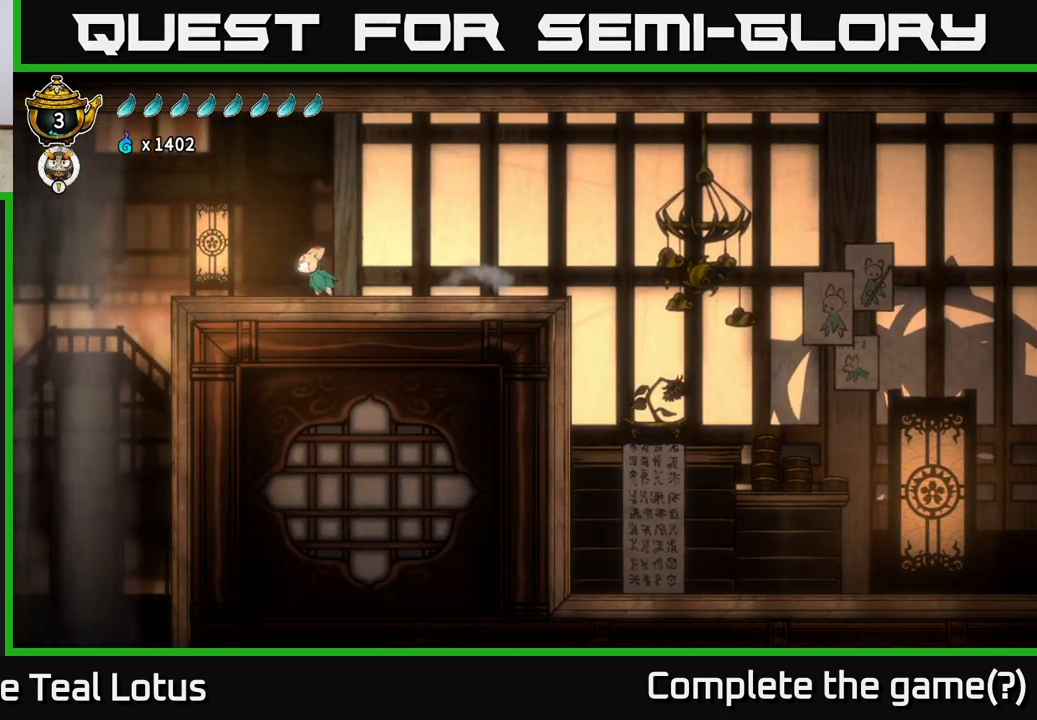
{"buttons": [], "left_stick": "left", "right_stick": "center", "events": [[250, "A", "down"], [400, "A", "up"]]}
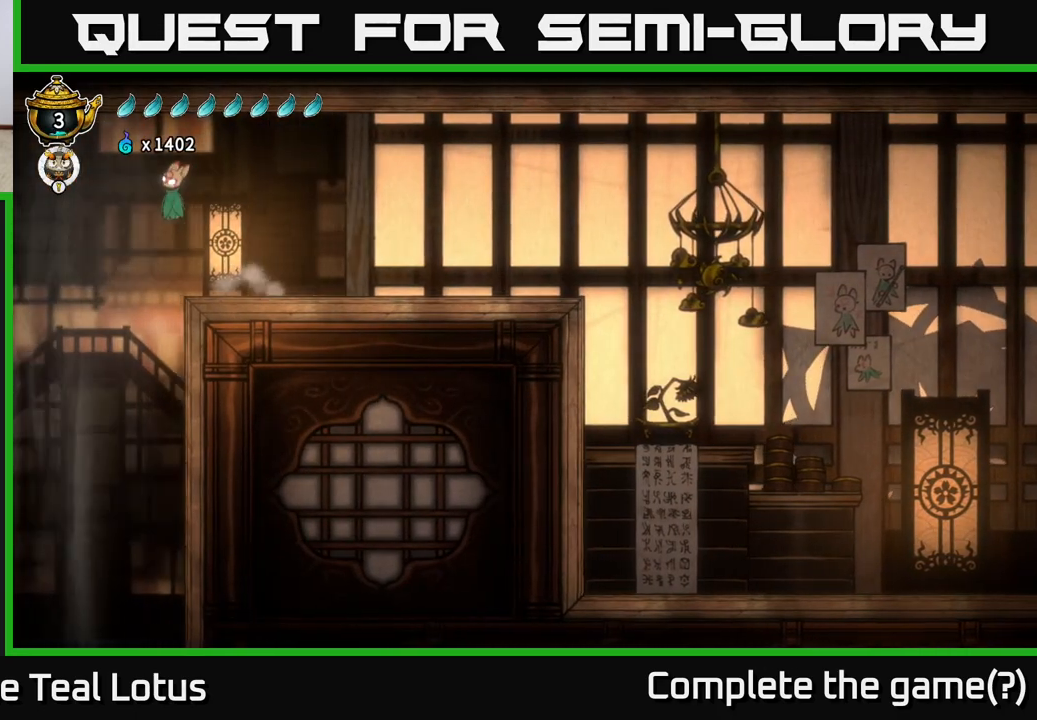
{"buttons": [], "left_stick": "center", "right_stick": "center", "events": [[333, "left_stick", "center"]]}
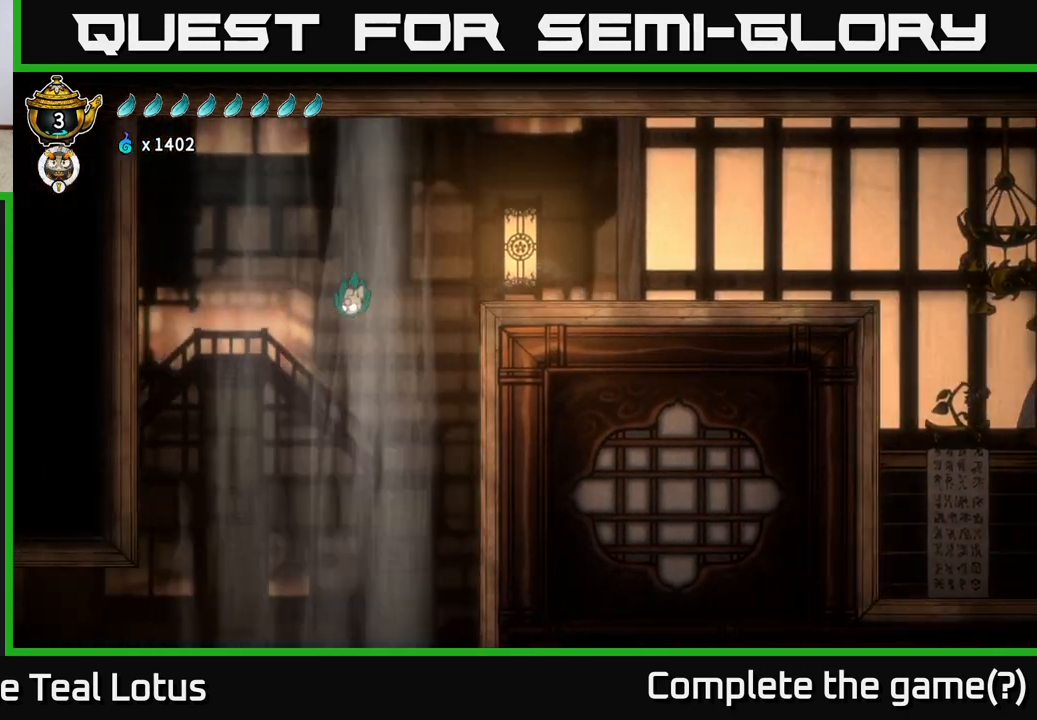
{"buttons": [], "left_stick": "center", "right_stick": "center", "events": [[117, "left_stick", "down-left"], [183, "left_stick", "left"], [300, "left_stick", "center"]]}
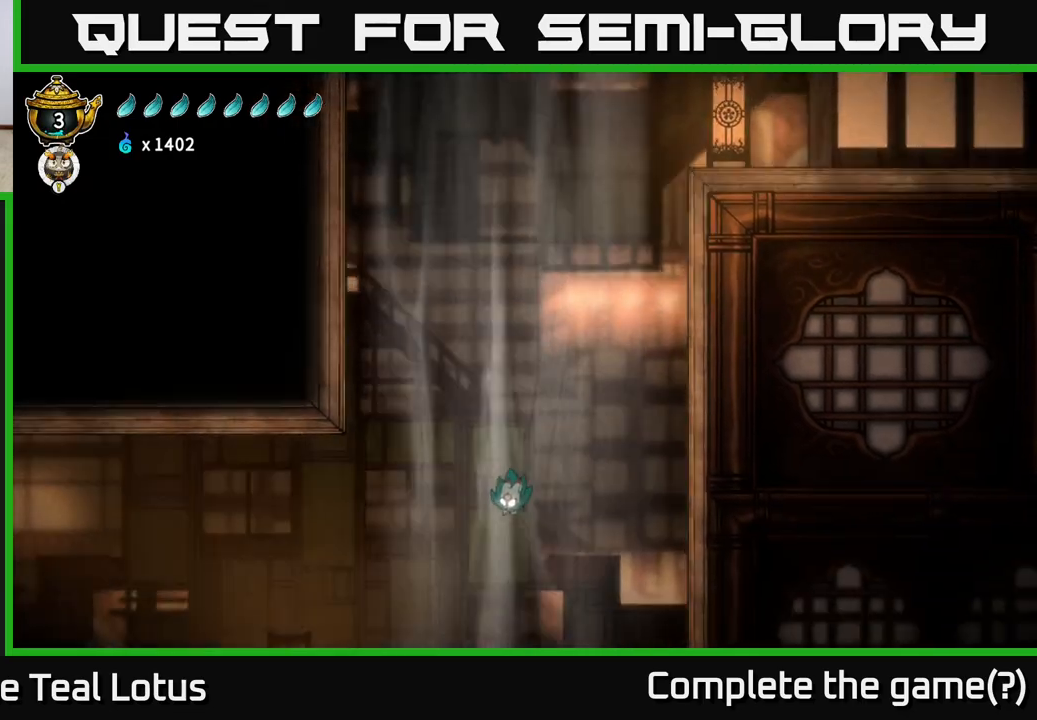
{"buttons": [], "left_stick": "center", "right_stick": "center", "events": [[50, "L2", "down"], [350, "L2", "up"]]}
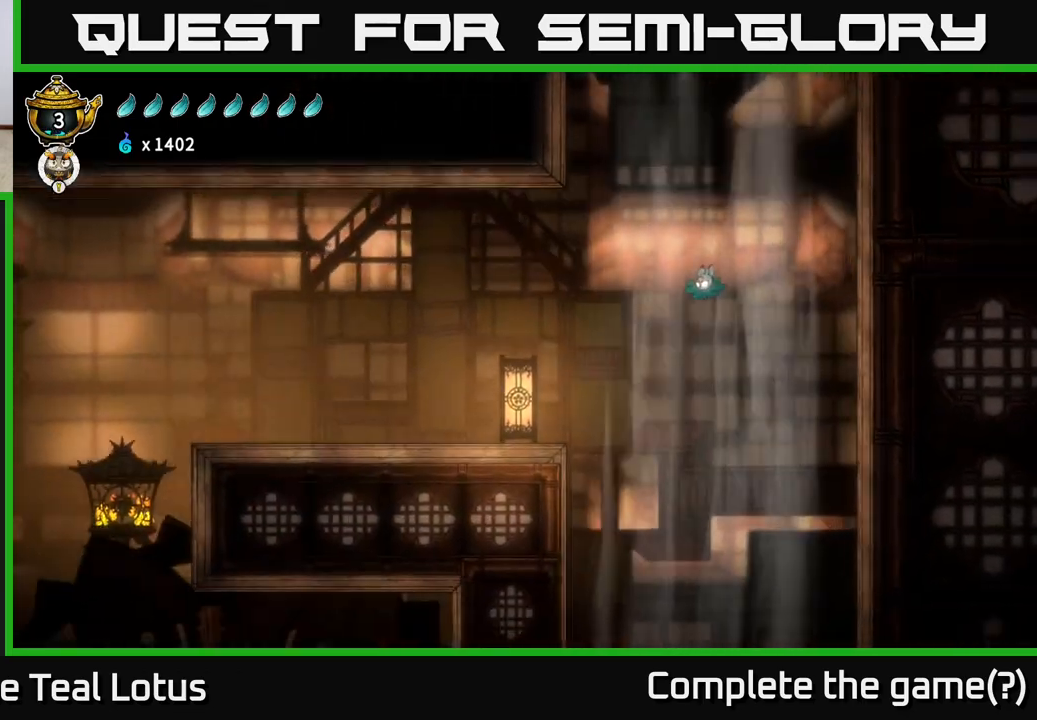
{"buttons": ["L2"], "left_stick": "left", "right_stick": "center", "events": [[250, "L2", "down"], [350, "left_stick", "left"]]}
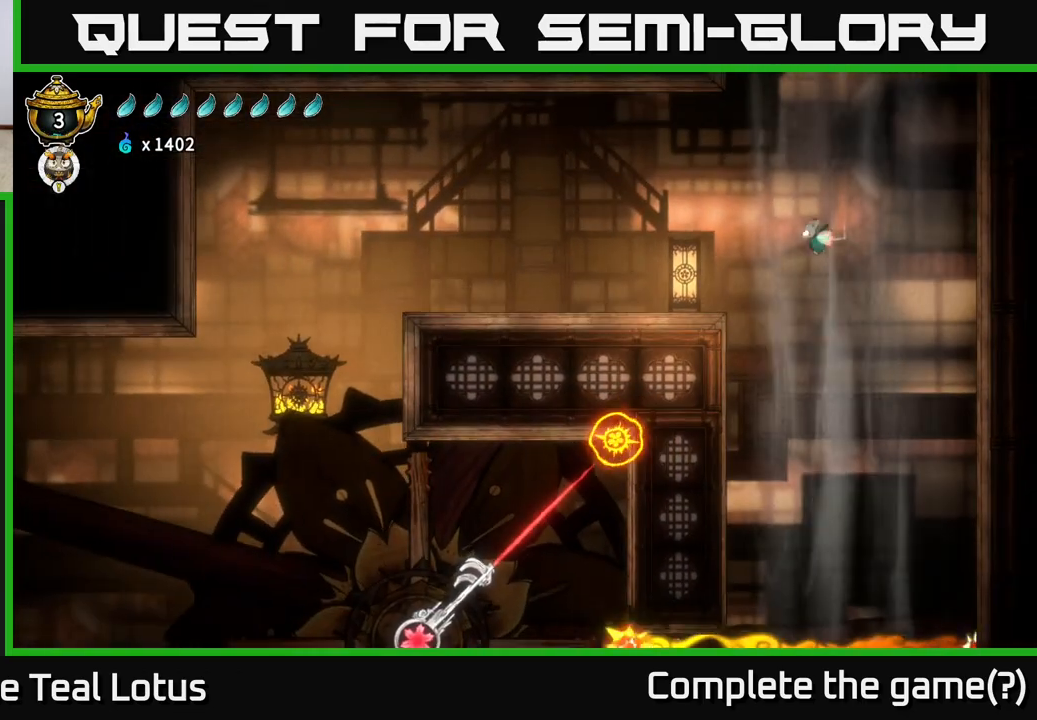
{"buttons": [], "left_stick": "left", "right_stick": "down", "events": [[167, "L2", "up"], [233, "right_stick", "down"]]}
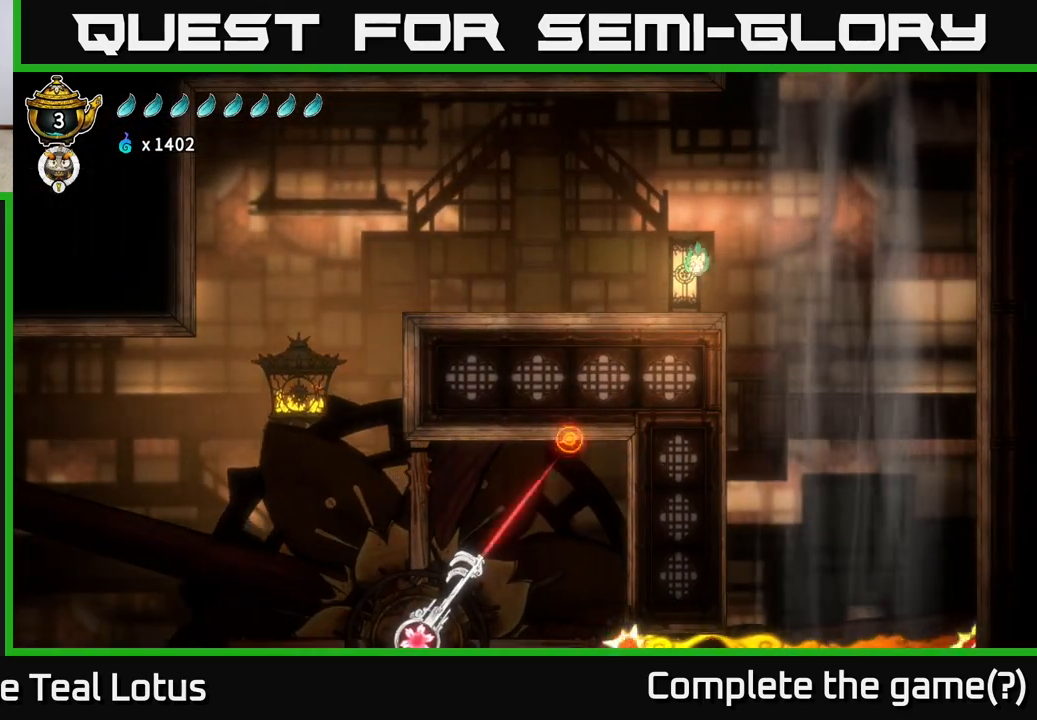
{"buttons": [], "left_stick": "center", "right_stick": "down", "events": [[217, "left_stick", "center"]]}
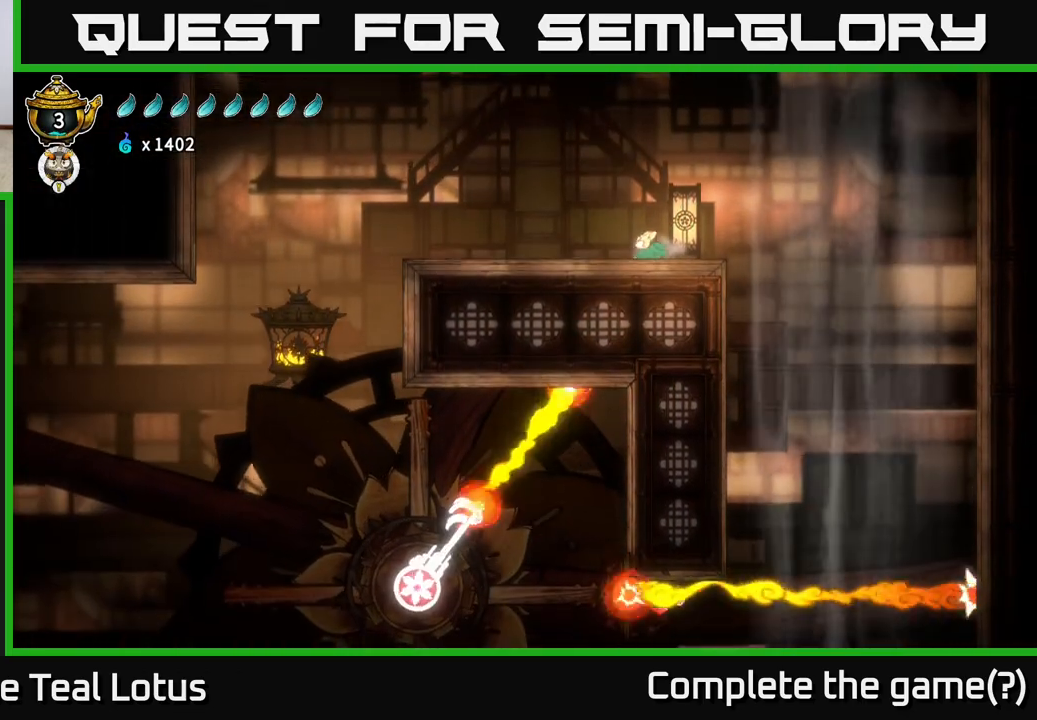
{"buttons": [], "left_stick": "center", "right_stick": "down", "events": []}
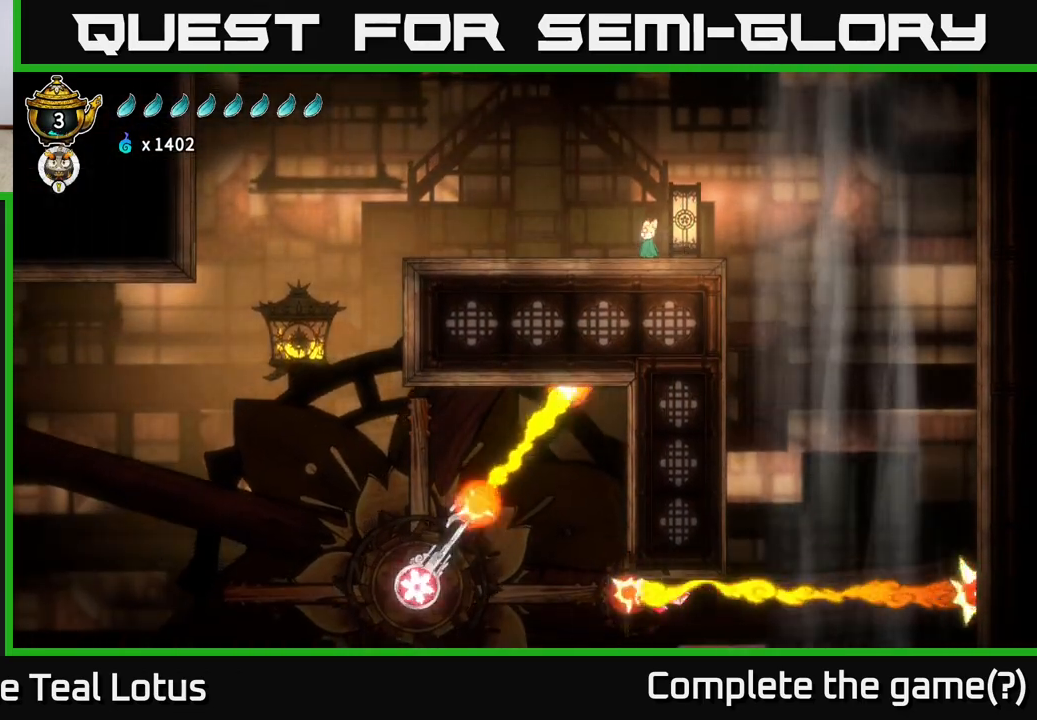
{"buttons": [], "left_stick": "left", "right_stick": "center", "events": [[67, "left_stick", "left"], [133, "right_stick", "center"]]}